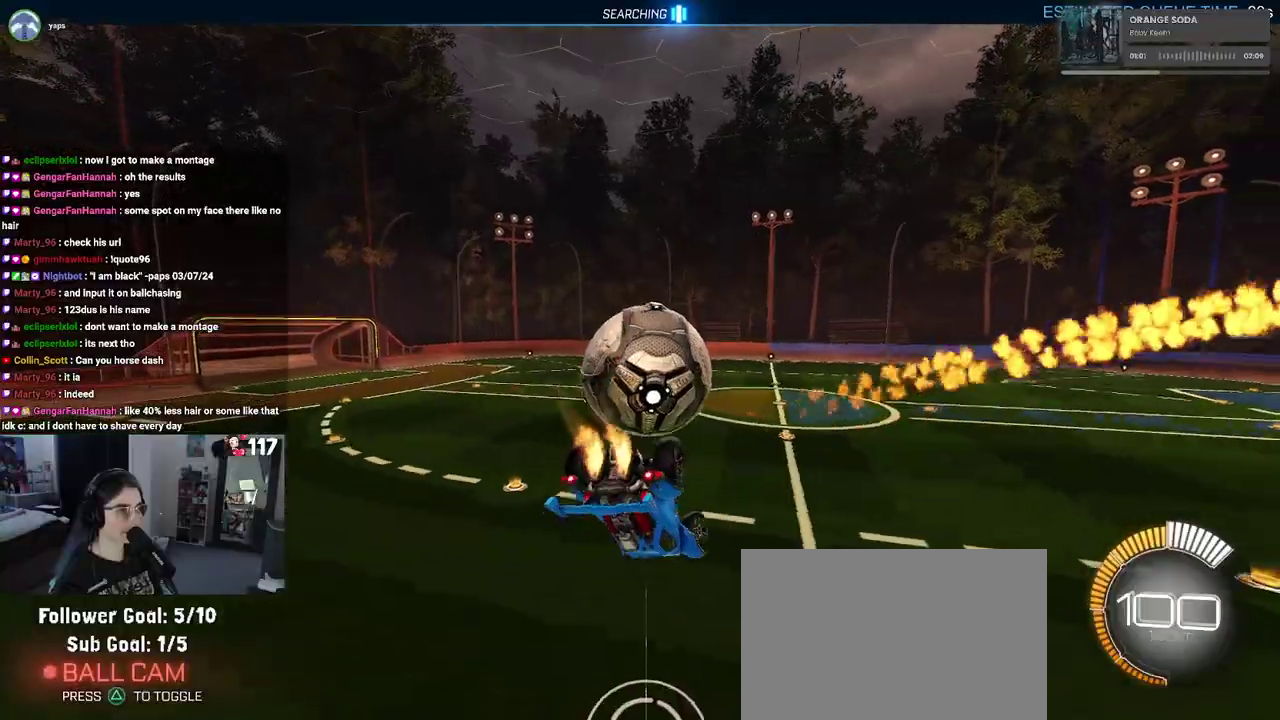
Gameplay with a controller (PlayStation layout); each line is a JSON object with the inputs held at the frame after it. "events" lists button and stick changes between this image and that frame as [ms after this image, input, new state], when the widget could be followed in between. Not read: START.
{"buttons": ["SQUARE", "R1", "R2"], "left_stick": "left", "right_stick": "center", "events": [[233, "SQUARE", "down"], [400, "L1", "up"], [483, "left_stick", "left"]]}
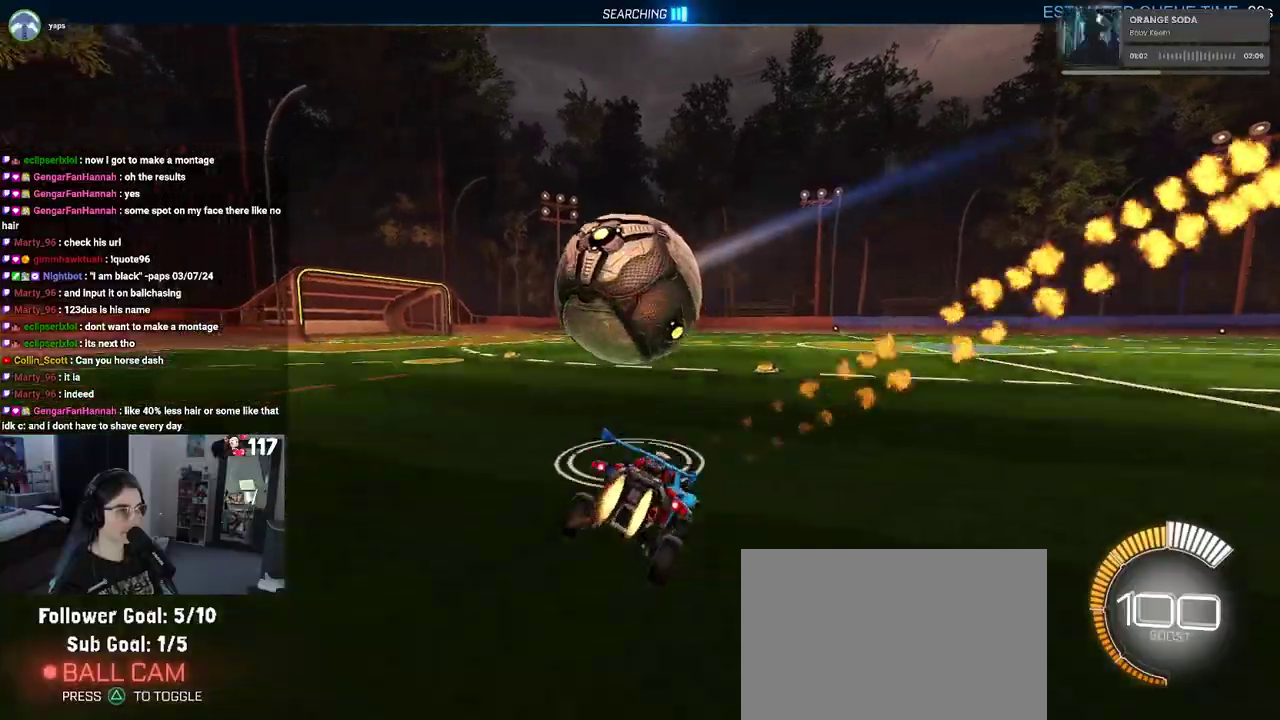
{"buttons": ["SQUARE", "L1", "R1", "R2"], "left_stick": "left", "right_stick": "center", "events": [[67, "left_stick", "down-left"], [133, "CROSS", "down"], [300, "CROSS", "up"], [450, "left_stick", "left"], [483, "L1", "down"]]}
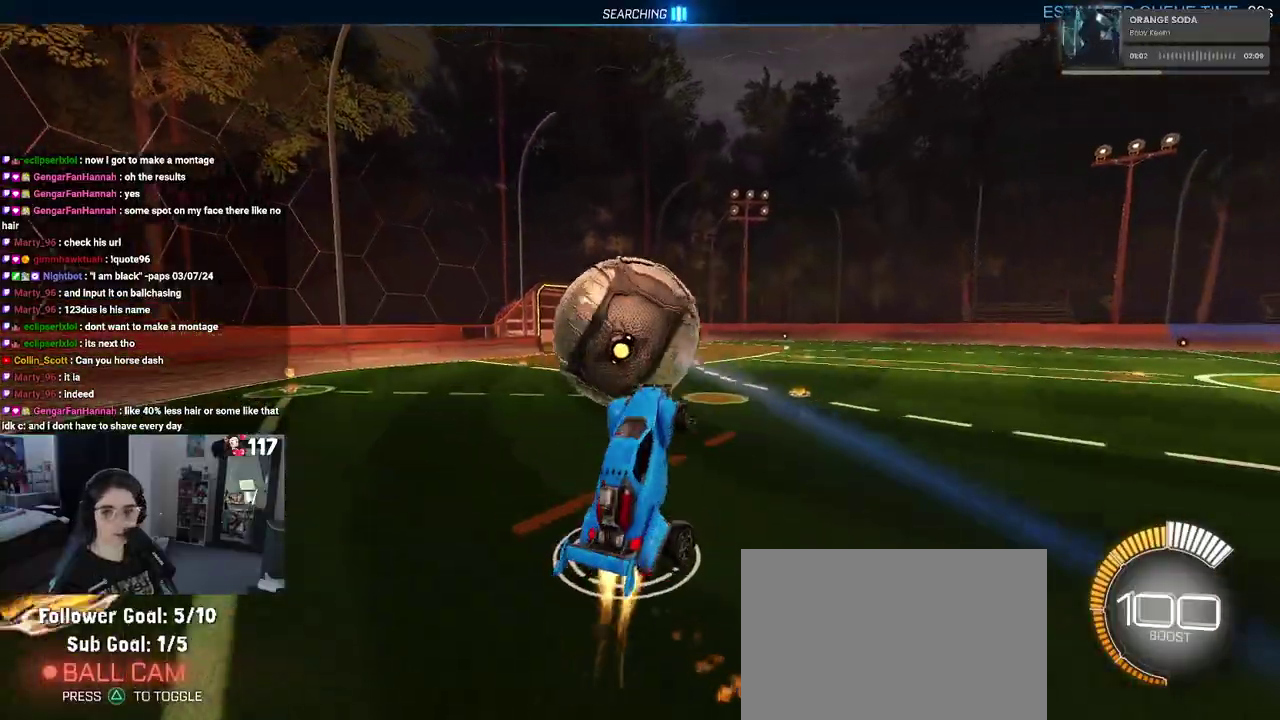
{"buttons": ["R2"], "left_stick": "down", "right_stick": "center", "events": [[17, "SQUARE", "up"], [83, "left_stick", "up-left"], [183, "R1", "up"], [233, "left_stick", "center"], [300, "L1", "up"], [417, "left_stick", "down"]]}
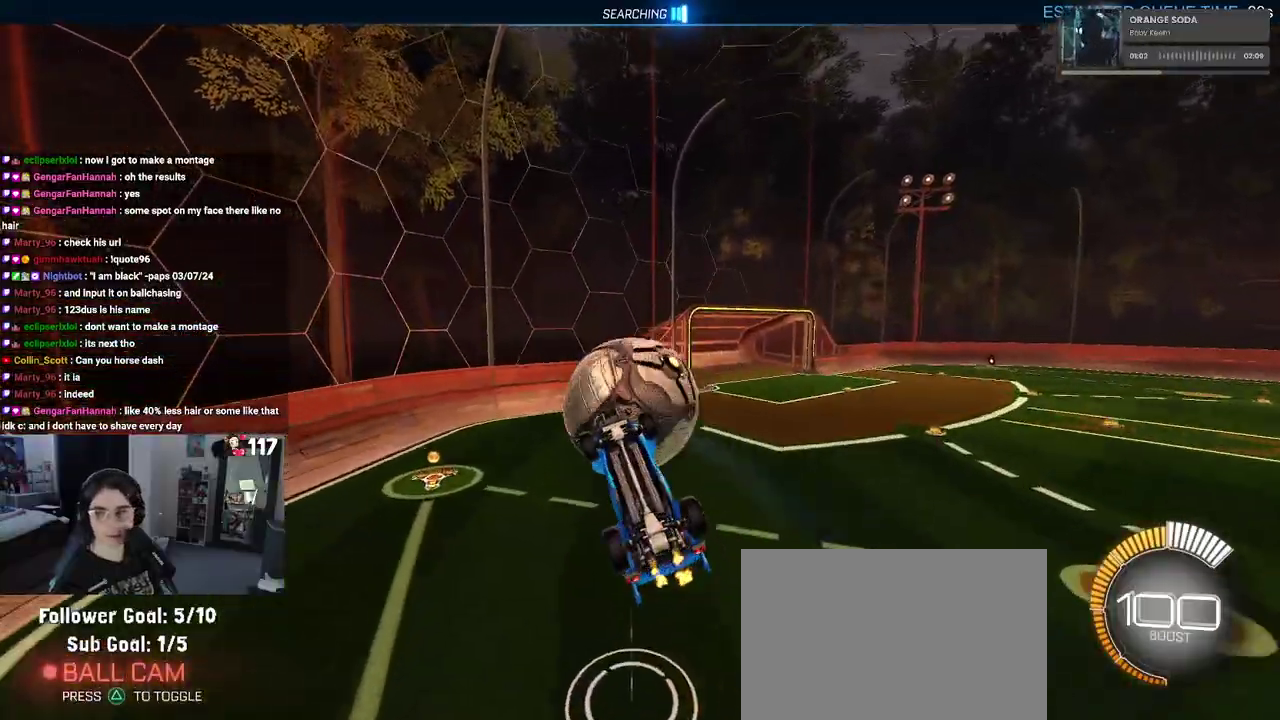
{"buttons": ["CROSS", "R2"], "left_stick": "up-left", "right_stick": "center", "events": [[100, "left_stick", "center"], [267, "left_stick", "up"], [383, "CROSS", "down"], [467, "left_stick", "up-left"]]}
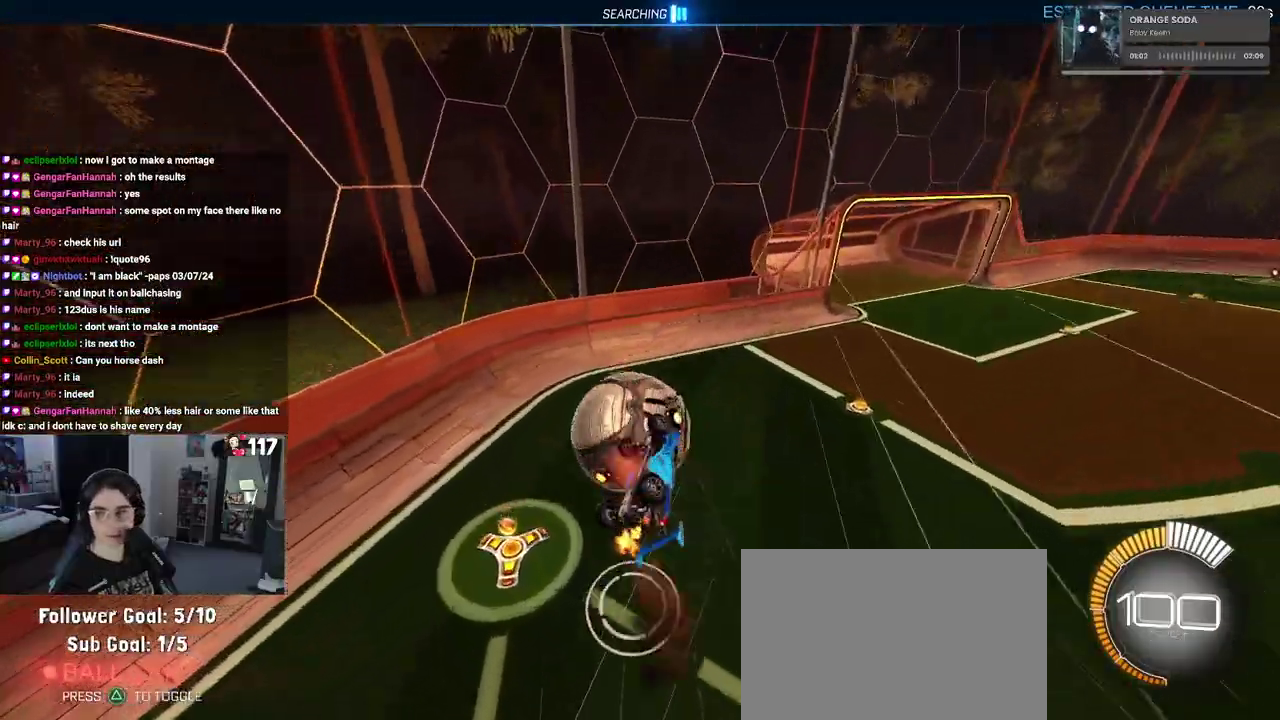
{"buttons": [], "left_stick": "center", "right_stick": "center", "events": [[17, "CROSS", "up"], [100, "left_stick", "center"], [133, "R2", "up"], [167, "left_stick", "down"], [267, "left_stick", "center"]]}
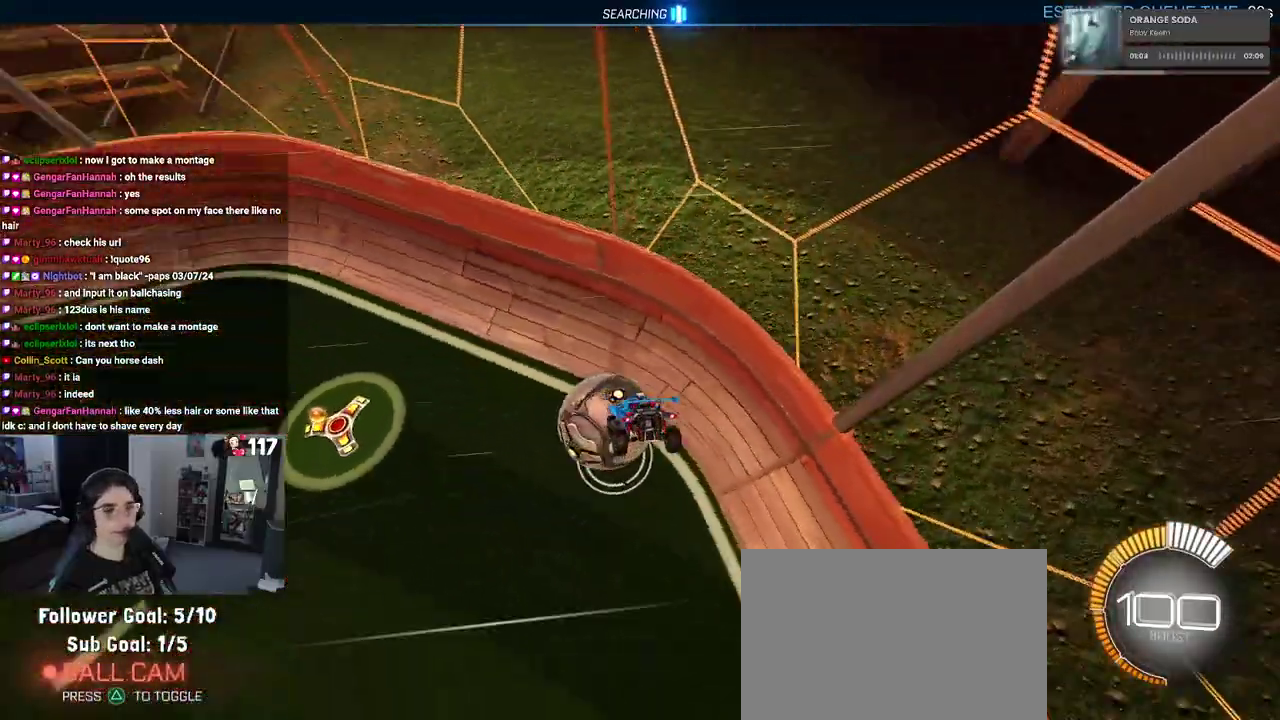
{"buttons": ["R2"], "left_stick": "center", "right_stick": "center", "events": [[133, "left_stick", "up-left"], [283, "left_stick", "center"], [300, "R2", "down"]]}
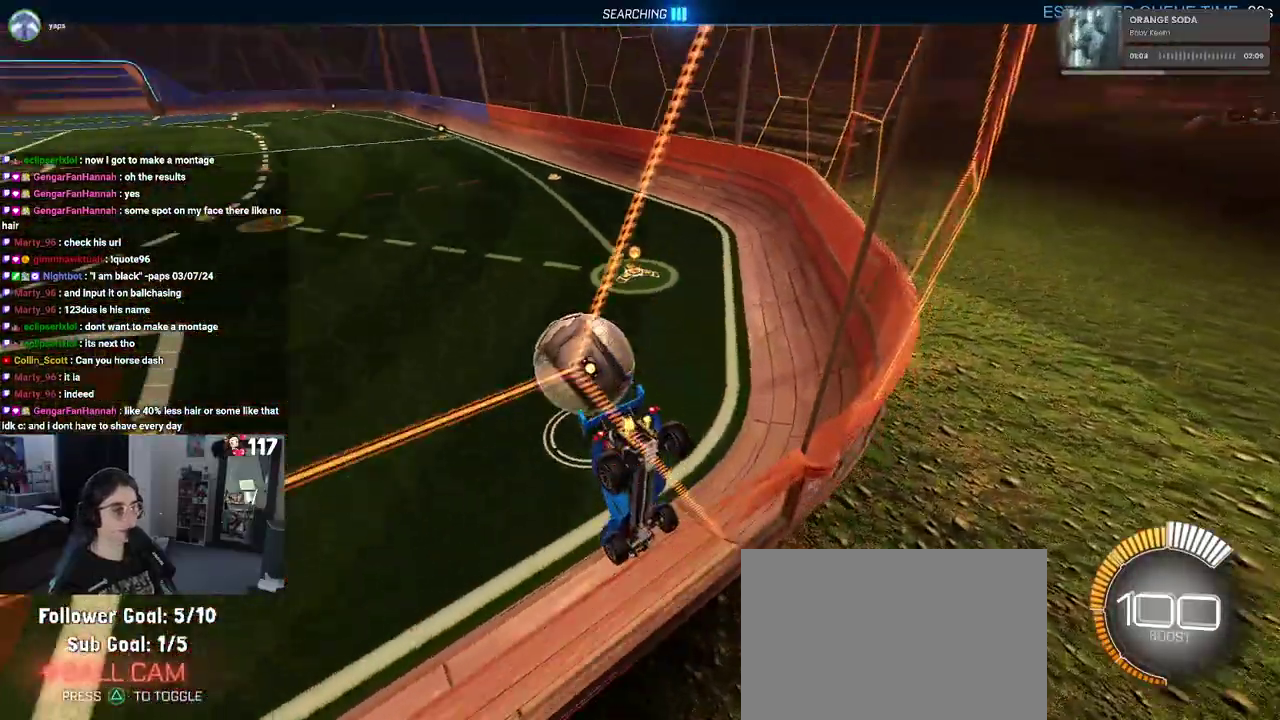
{"buttons": ["TRIANGLE", "R1", "R2"], "left_stick": "up-left", "right_stick": "center", "events": [[333, "R1", "down"], [350, "left_stick", "up-left"], [500, "TRIANGLE", "down"]]}
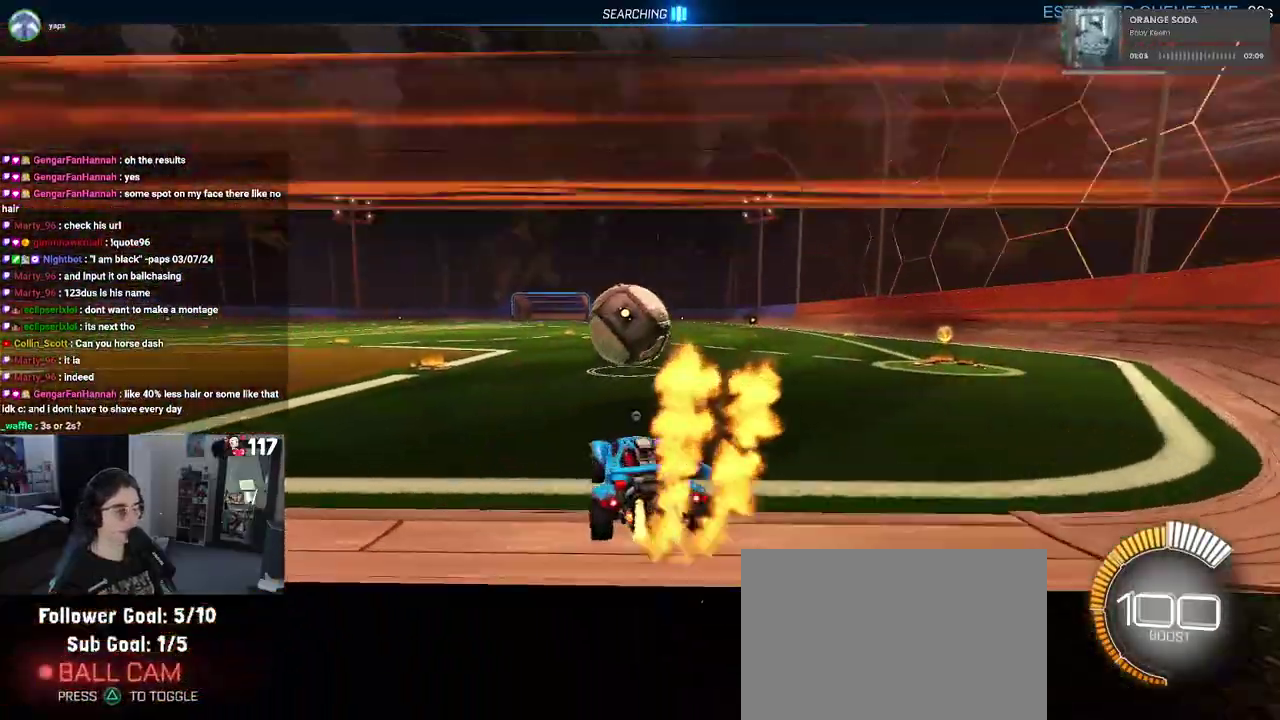
{"buttons": ["SQUARE", "R1", "R2"], "left_stick": "up-left", "right_stick": "center", "events": [[17, "left_stick", "center"], [67, "TRIANGLE", "up"], [117, "left_stick", "right"], [250, "left_stick", "up-right"], [300, "left_stick", "center"], [400, "left_stick", "up-left"], [450, "SQUARE", "down"]]}
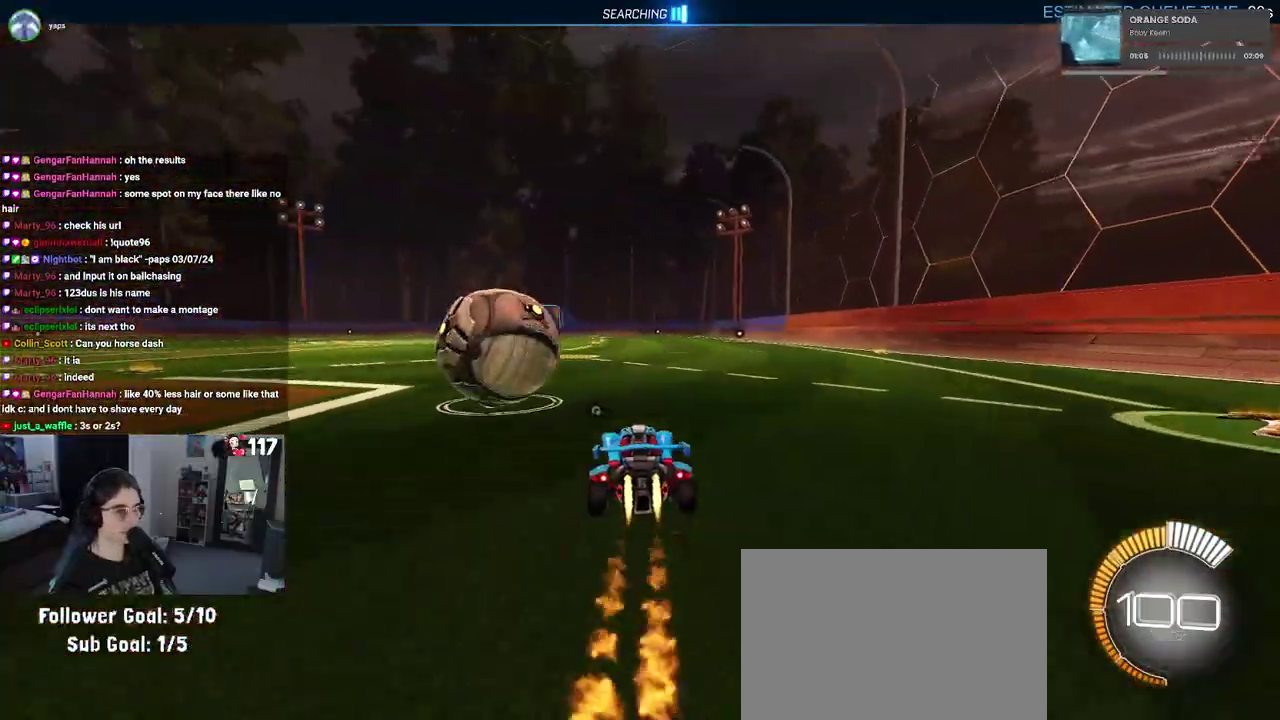
{"buttons": ["R1", "R2"], "left_stick": "left", "right_stick": "center", "events": [[200, "SQUARE", "up"], [500, "left_stick", "left"]]}
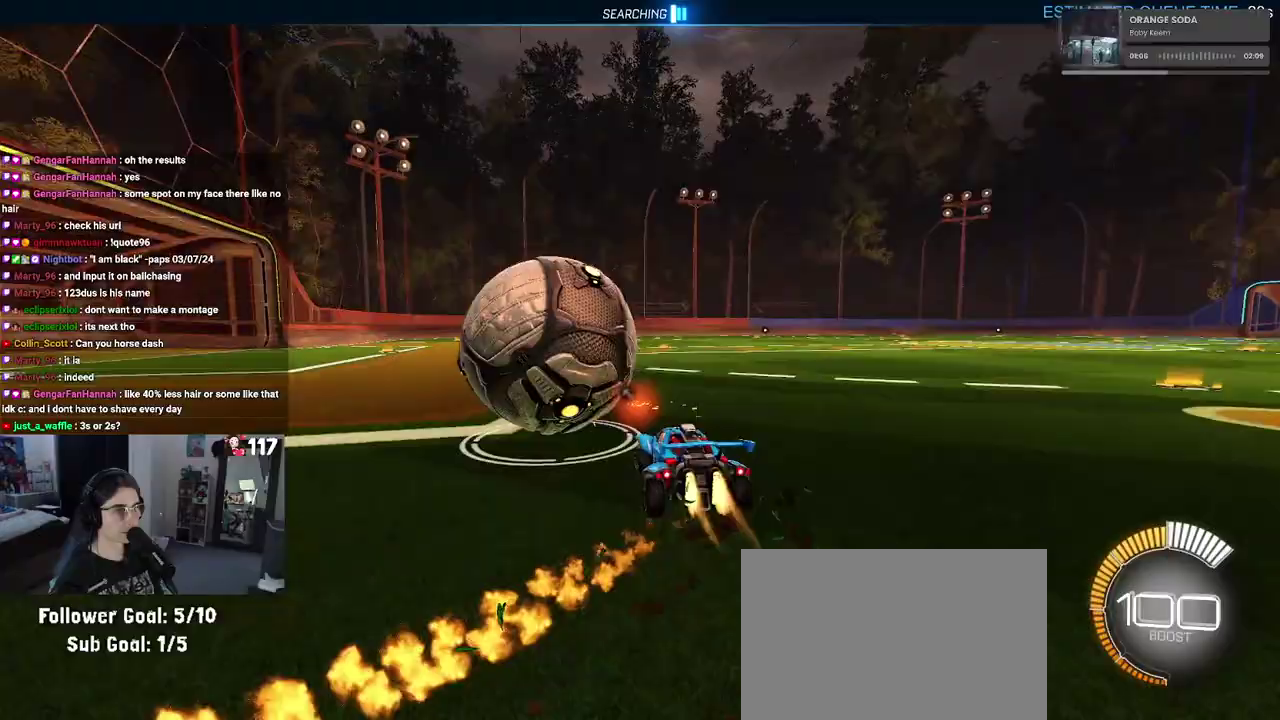
{"buttons": ["R2"], "left_stick": "right", "right_stick": "center", "events": [[100, "left_stick", "center"], [267, "left_stick", "right"], [500, "R1", "up"]]}
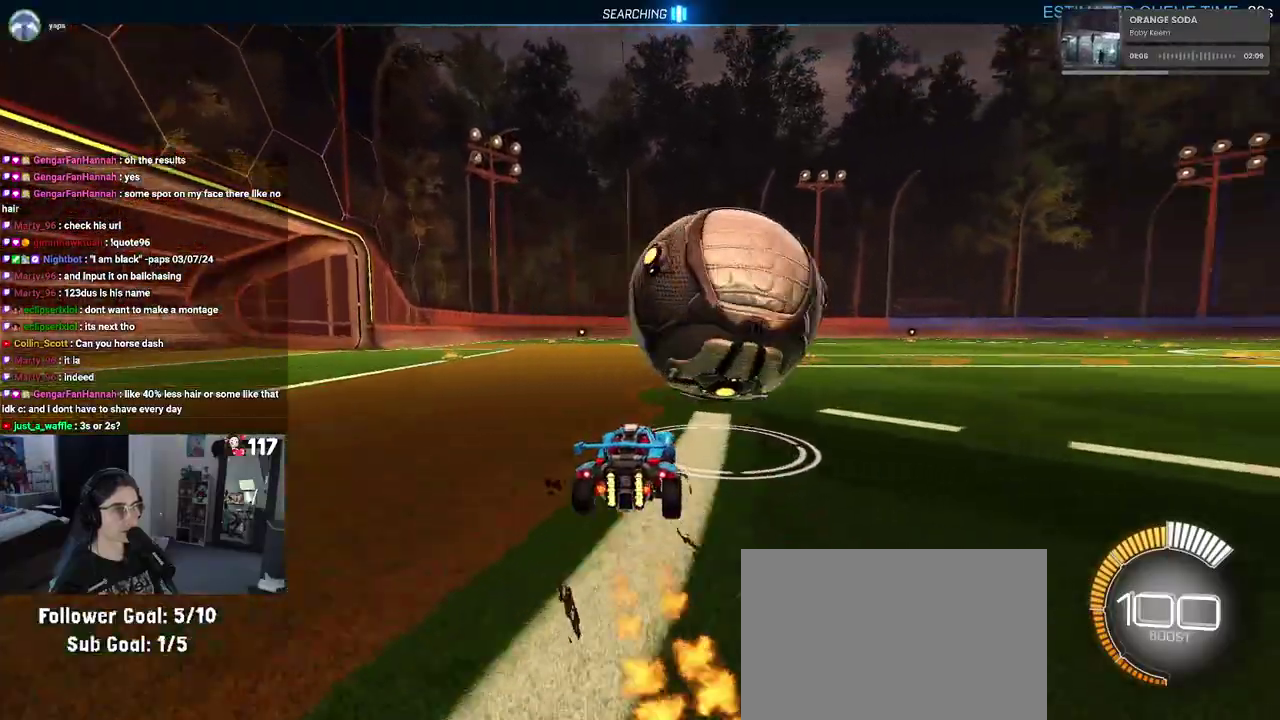
{"buttons": ["L1", "R1", "R2"], "left_stick": "up", "right_stick": "center", "events": [[150, "R1", "down"], [167, "CROSS", "down"], [167, "L1", "down"], [300, "CROSS", "up"], [367, "left_stick", "up-right"], [483, "left_stick", "up"]]}
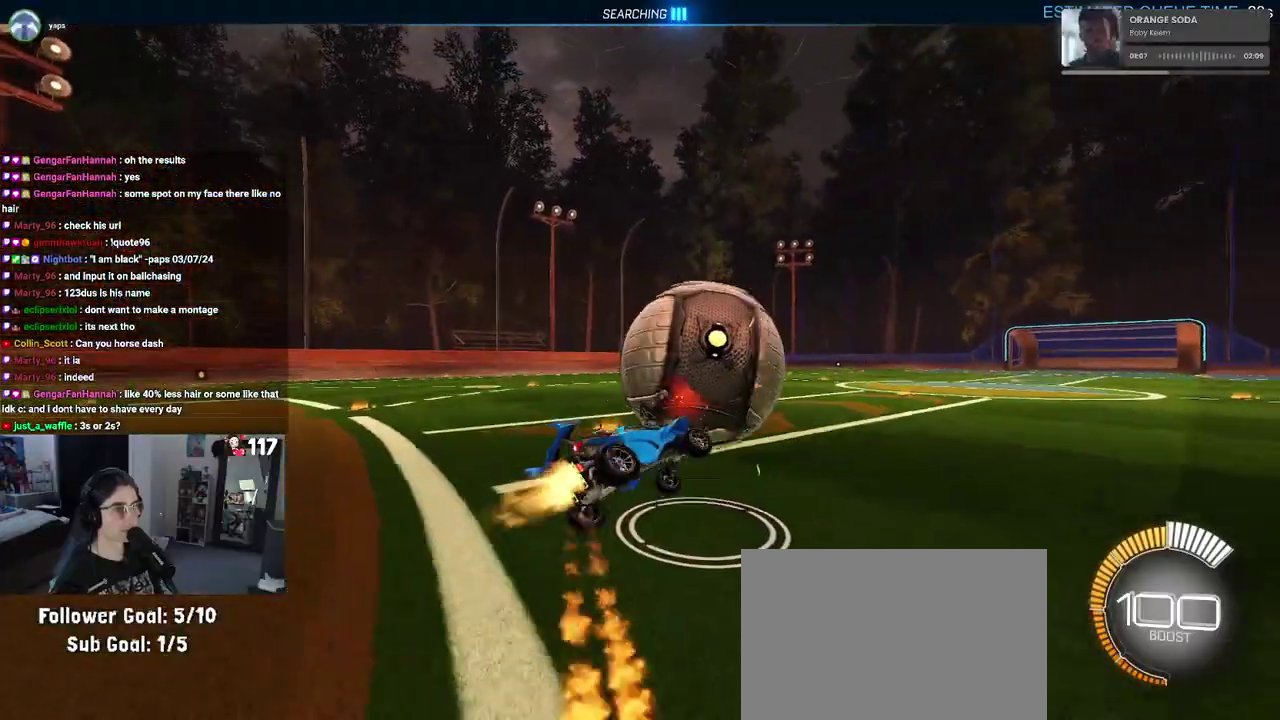
{"buttons": ["R1", "R2"], "left_stick": "up", "right_stick": "center", "events": [[33, "left_stick", "up-left"], [100, "left_stick", "left"], [200, "left_stick", "down-left"], [300, "left_stick", "down"], [350, "left_stick", "down-right"], [383, "L1", "up"], [500, "left_stick", "up"]]}
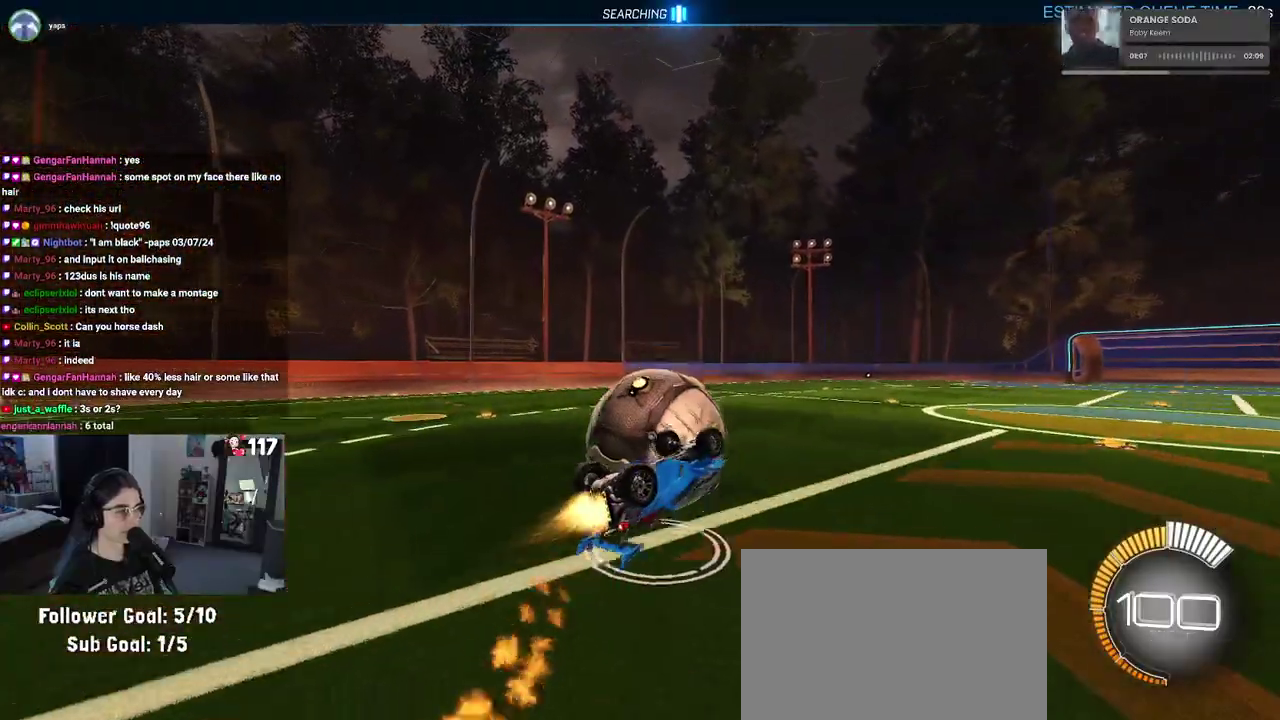
{"buttons": ["R2"], "left_stick": "center", "right_stick": "center"}
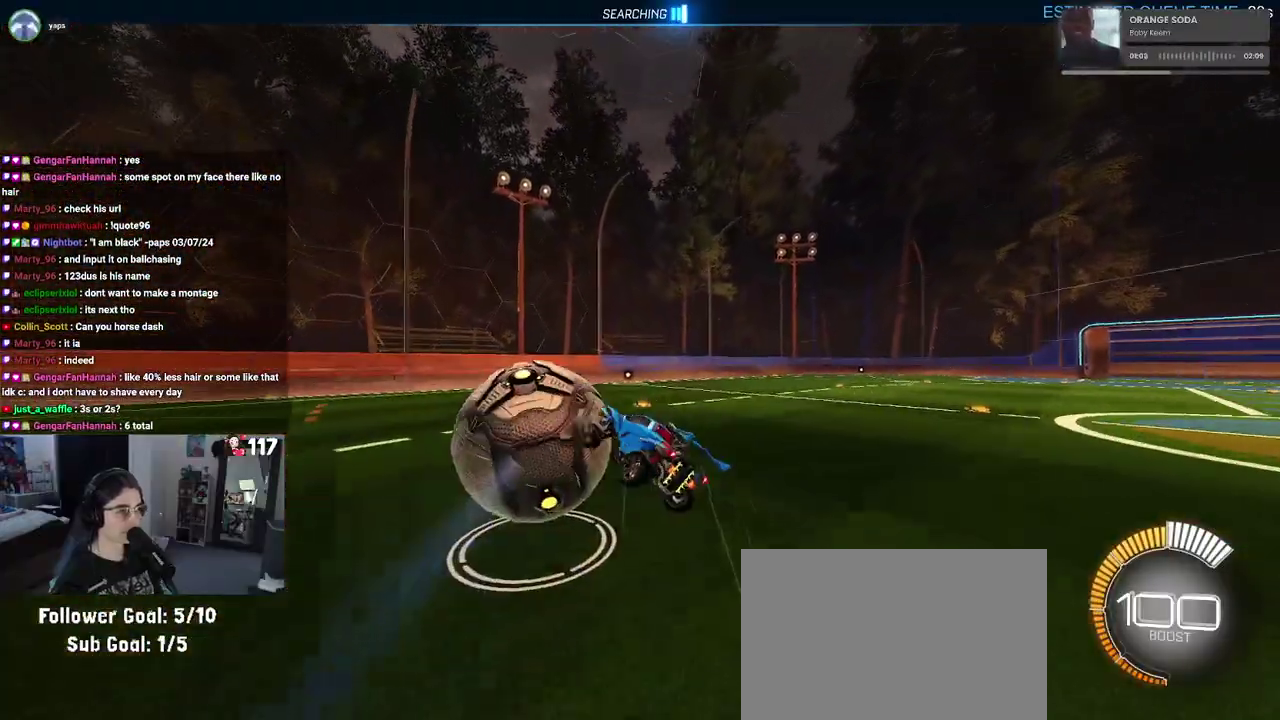
{"buttons": ["SQUARE", "R2"], "left_stick": "down-right", "right_stick": "center"}
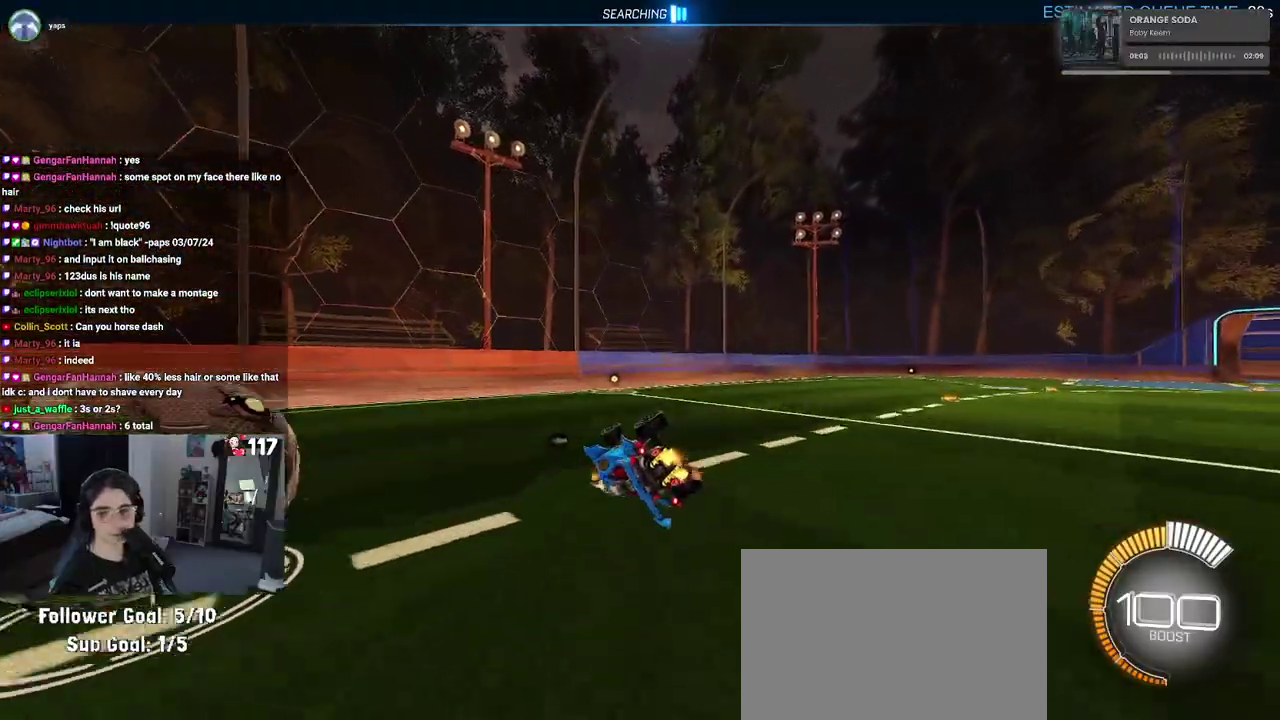
{"buttons": [], "left_stick": "center", "right_stick": "center", "events": [[167, "SQUARE", "up"], [233, "left_stick", "right"], [283, "left_stick", "down-right"], [317, "TRIANGLE", "down"], [383, "left_stick", "center"], [400, "TRIANGLE", "up"], [467, "R2", "up"]]}
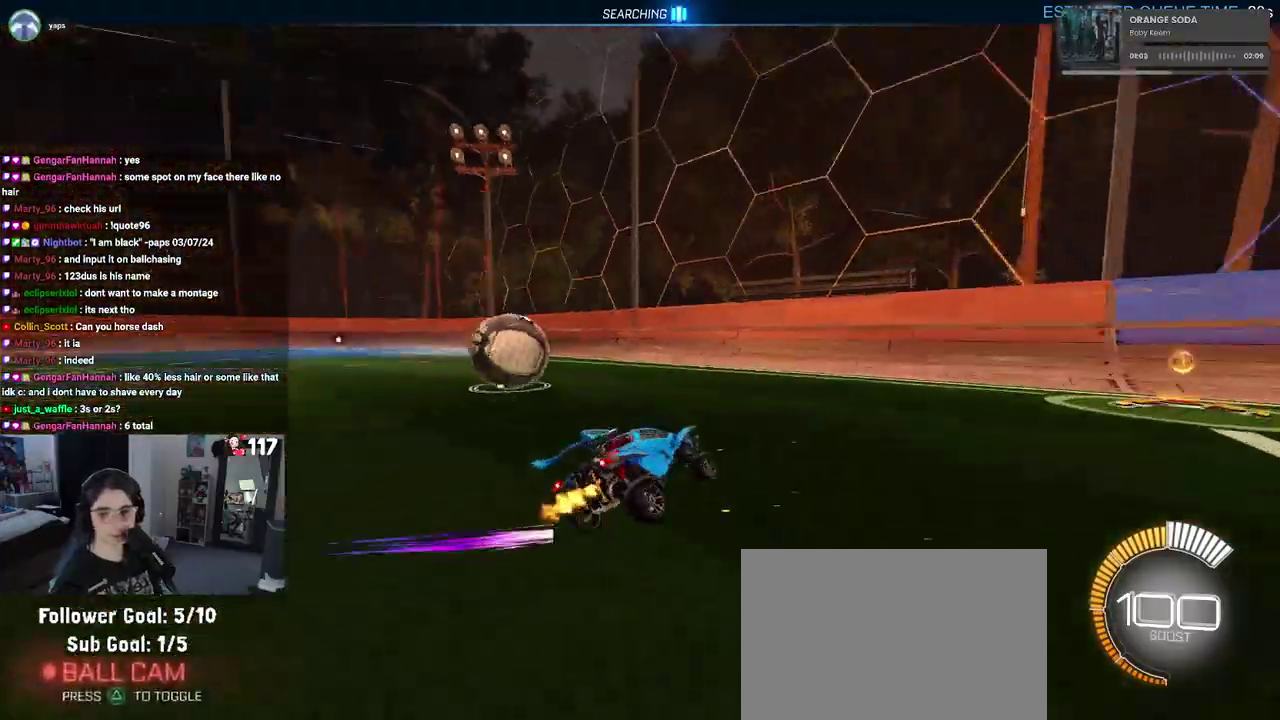
{"buttons": ["R2"], "left_stick": "center", "right_stick": "center", "events": [[367, "left_stick", "up-left"], [467, "R2", "down"], [500, "left_stick", "center"]]}
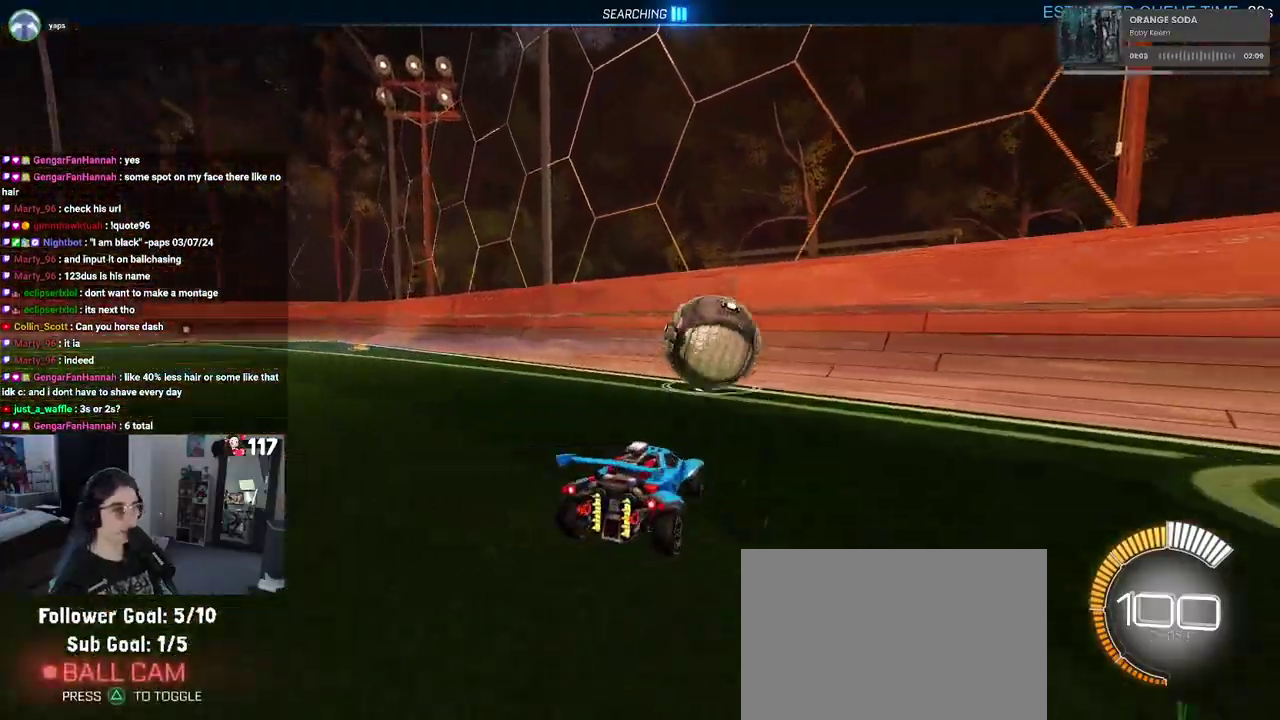
{"buttons": ["R2"], "left_stick": "center", "right_stick": "center", "events": [[117, "left_stick", "right"], [250, "left_stick", "up-right"], [317, "left_stick", "center"]]}
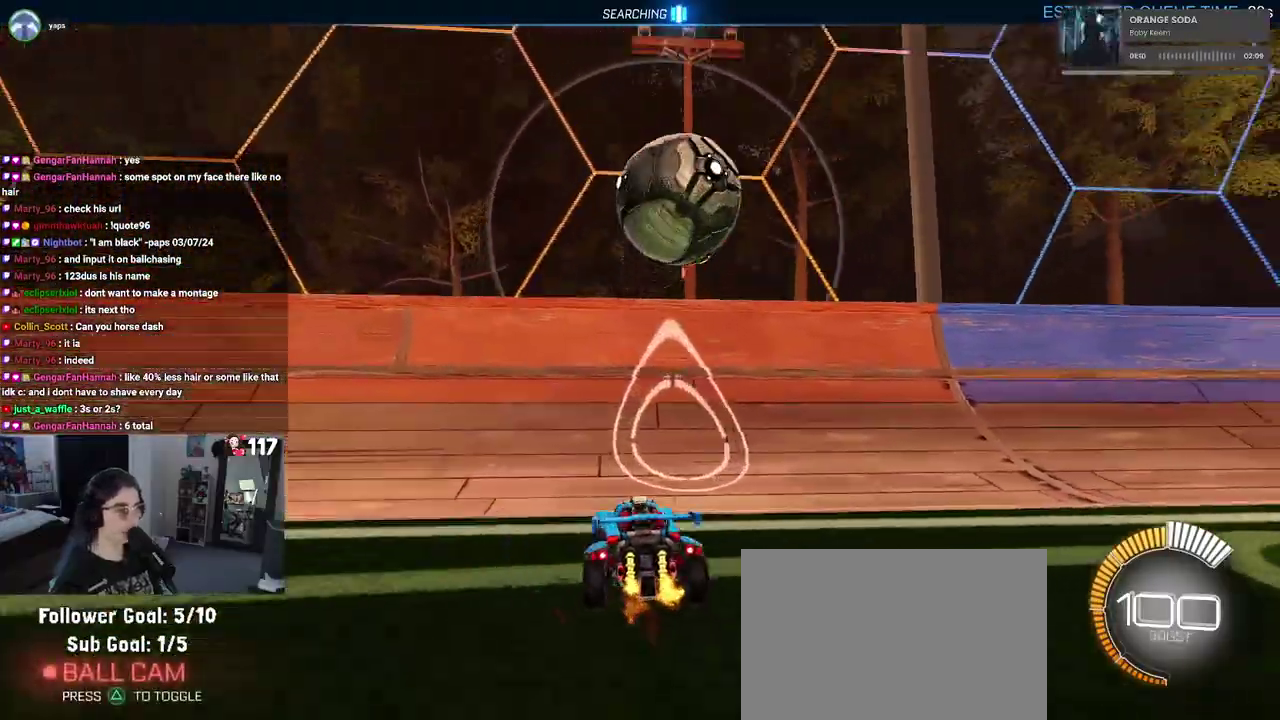
{"buttons": ["R2"], "left_stick": "center", "right_stick": "center", "events": [[83, "left_stick", "up-right"], [100, "R1", "down"], [333, "R1", "up"], [417, "left_stick", "center"]]}
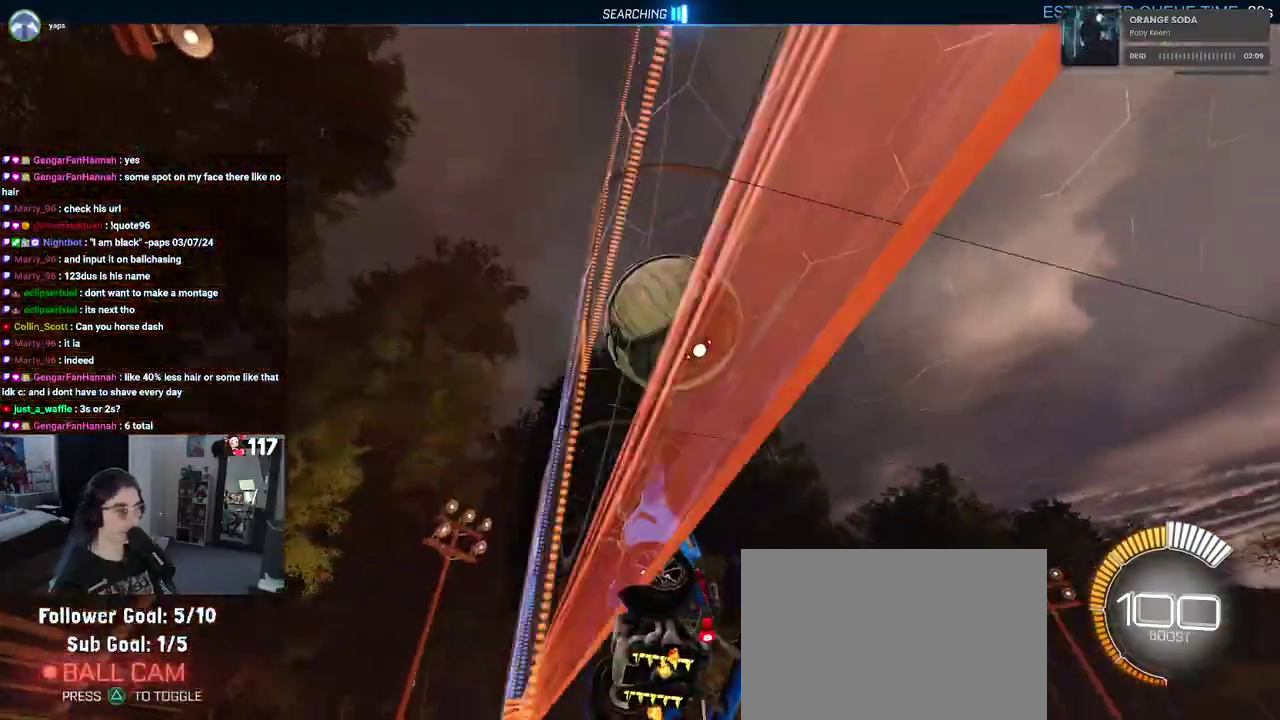
{"buttons": ["CROSS", "R2"], "left_stick": "center", "right_stick": "center", "events": [[117, "left_stick", "up-right"], [417, "left_stick", "center"], [483, "CROSS", "down"]]}
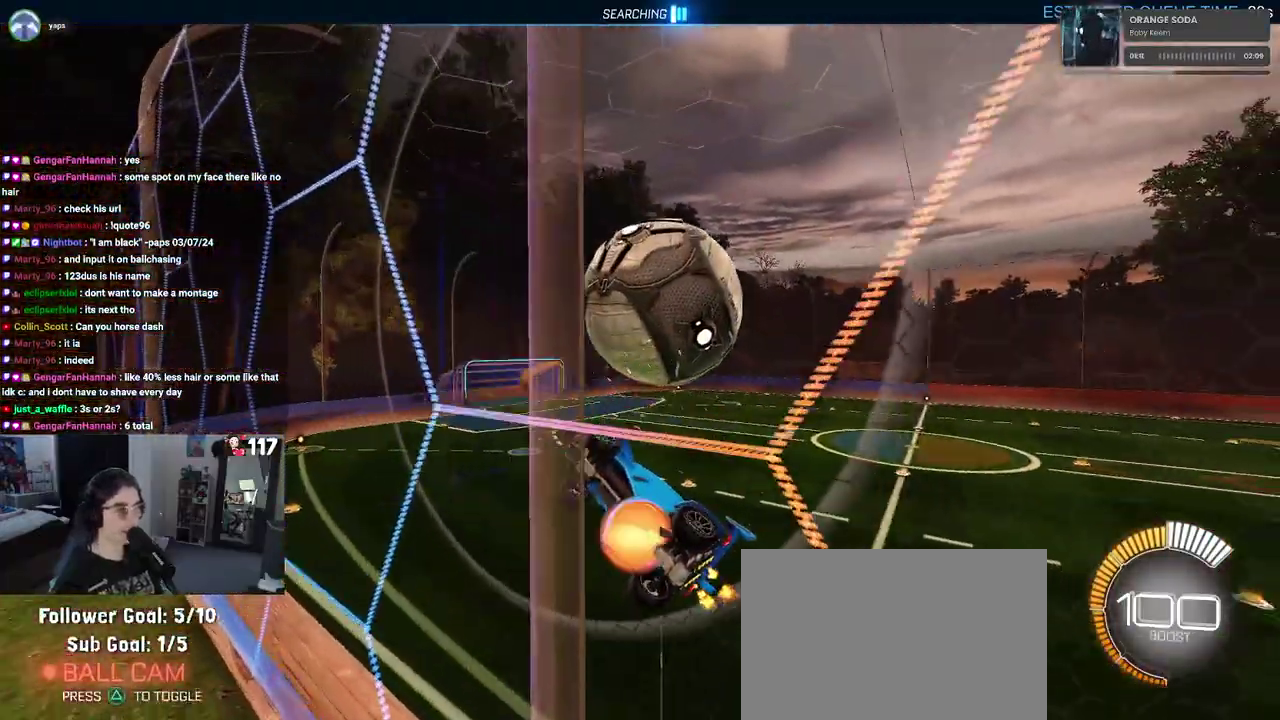
{"buttons": ["L1", "R1"], "left_stick": "left", "right_stick": "center", "events": [[83, "left_stick", "down"], [133, "L1", "down"], [200, "CROSS", "up"], [250, "R2", "up"], [250, "left_stick", "down-left"], [417, "left_stick", "left"], [467, "R1", "down"]]}
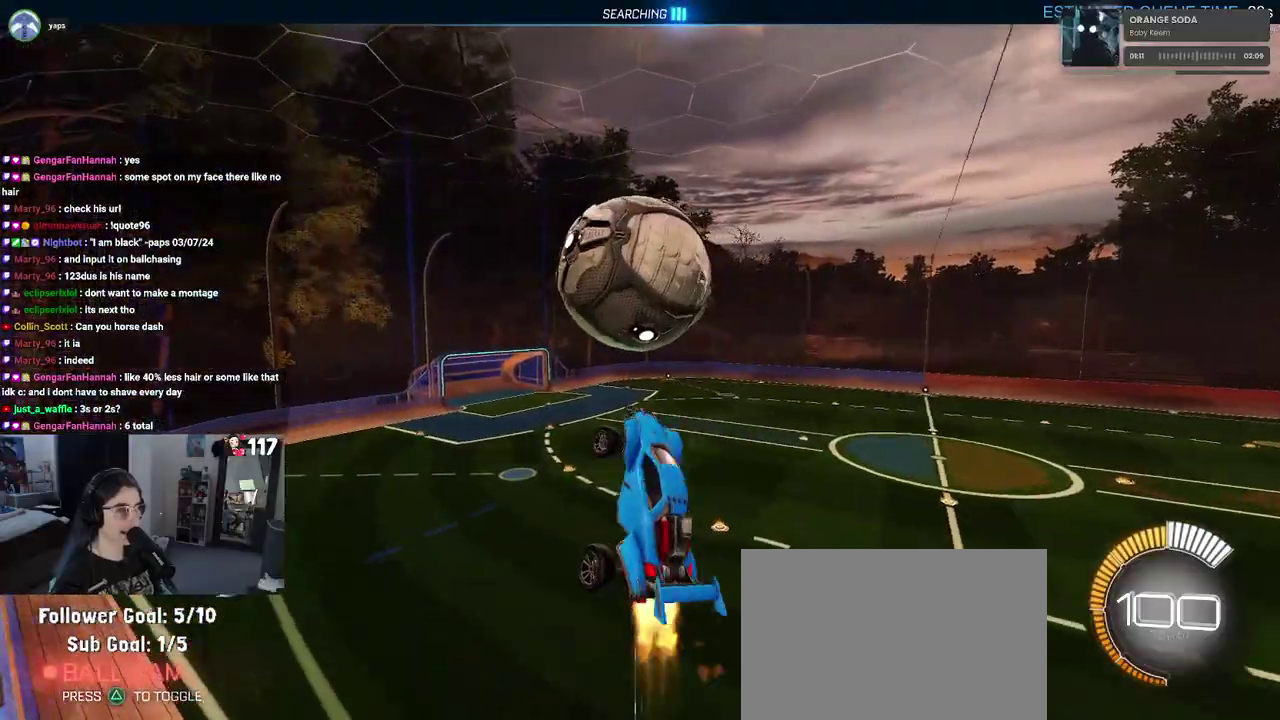
{"buttons": [], "left_stick": "down", "right_stick": "center", "events": [[33, "left_stick", "down-left"], [67, "L1", "up"], [83, "left_stick", "down"], [133, "left_stick", "down-right"], [183, "R1", "up"], [500, "left_stick", "down"]]}
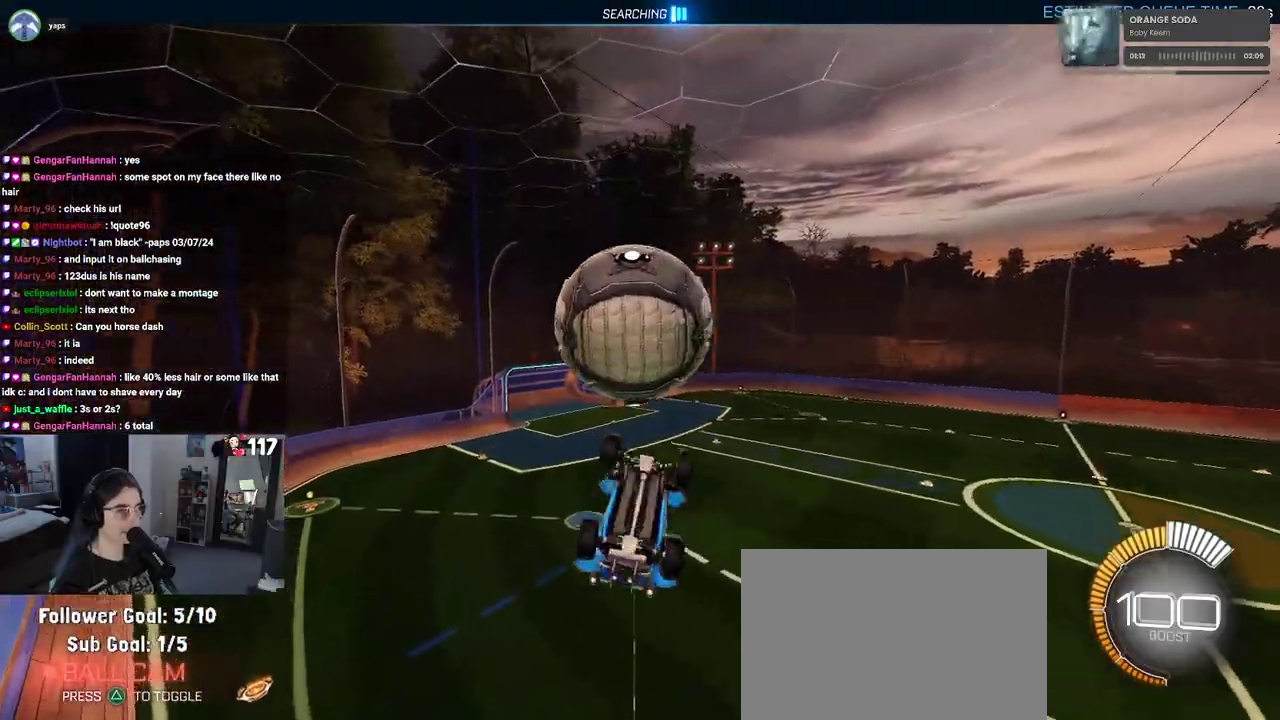
{"buttons": ["L1", "R1"], "left_stick": "up-left", "right_stick": "center", "events": [[83, "CROSS", "down"], [250, "left_stick", "center"], [267, "CROSS", "up"], [283, "R1", "down"], [467, "left_stick", "up-left"], [483, "L1", "down"]]}
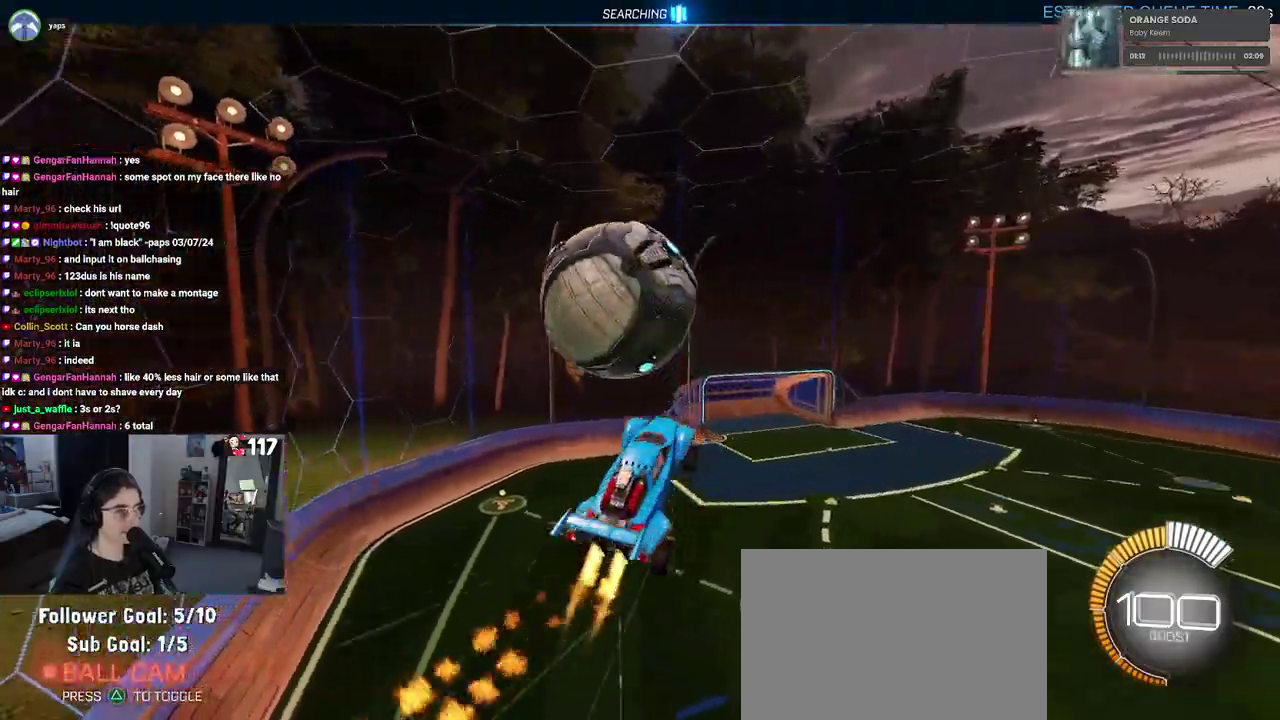
{"buttons": [], "left_stick": "left", "right_stick": "center", "events": [[300, "left_stick", "left"], [367, "L1", "up"], [450, "R1", "up"]]}
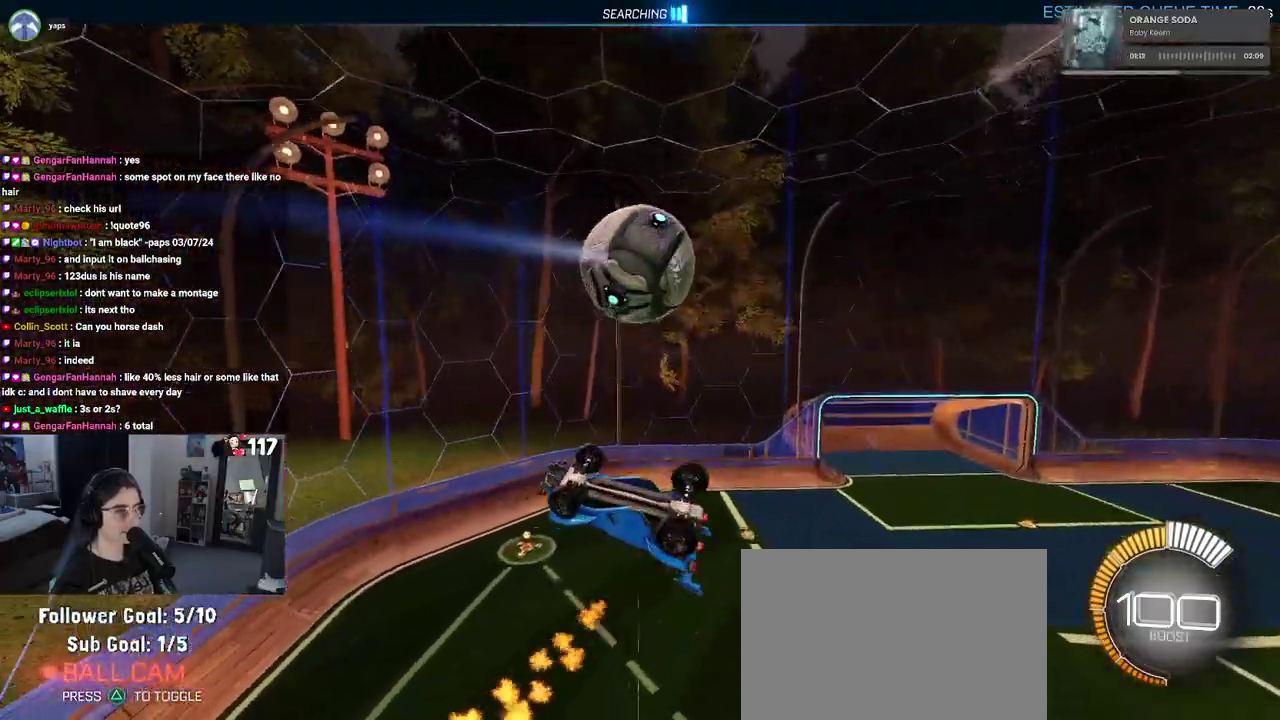
{"buttons": ["L1", "R1"], "left_stick": "up-right", "right_stick": "center", "events": [[133, "R1", "down"], [150, "L1", "down"], [350, "left_stick", "center"], [433, "left_stick", "up-right"]]}